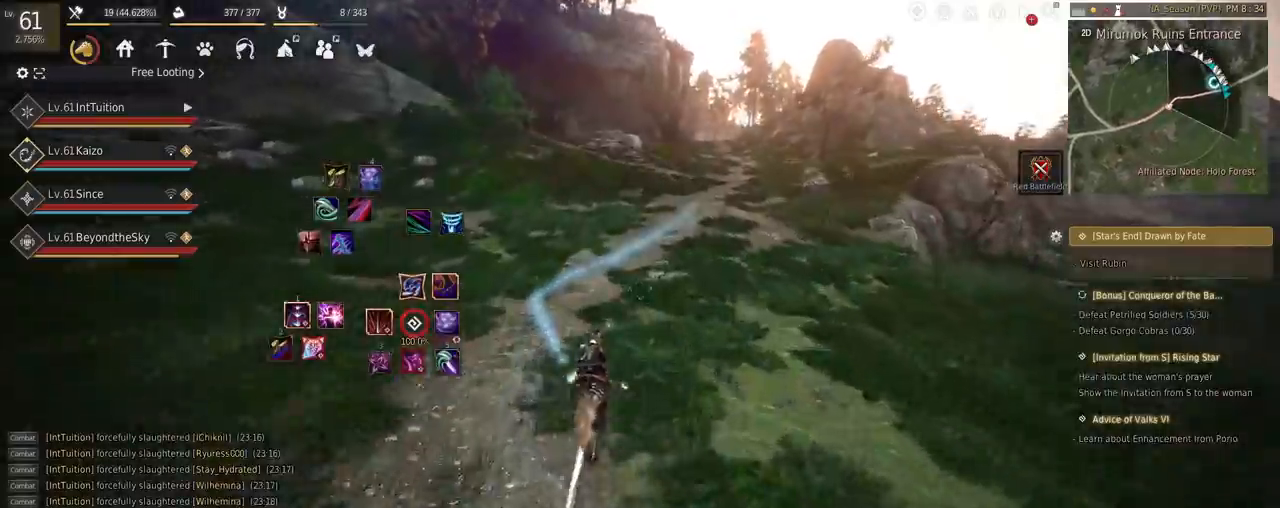
Gameplay with keyboard and mouse; each line is a JSON object with the keys and mouse buttons held at the frame after it. "events" lists presses ("down") and releases ("up") of "a", "d", "e", "f", "q", "r", "s", "shift", "space", "tab", "w" and "mouse_left" between this image and that frame as [ms after this image, input, new state], when the widget could be followed in between. "mouse_left" = the "left" button of the "mouse" list. No other keys are recorded. Mouse movement is not recorded.
{"keys": ["a", "f", "shift"], "mouse": [], "events": []}
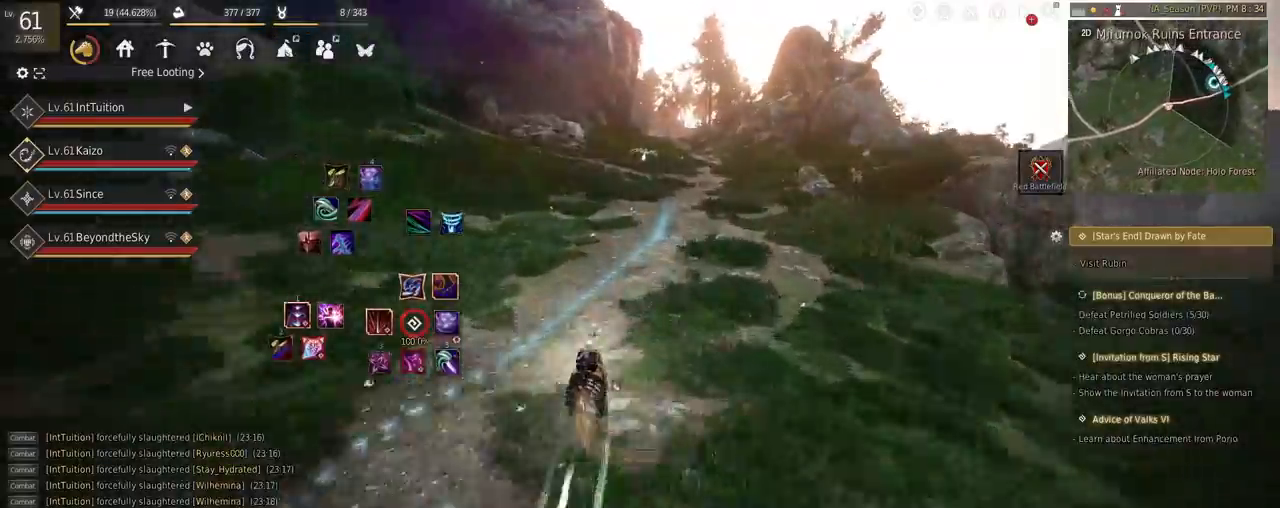
{"keys": ["a", "f", "shift", "w"], "mouse": [], "events": [[267, "s", "down"], [317, "s", "up"], [450, "w", "down"]]}
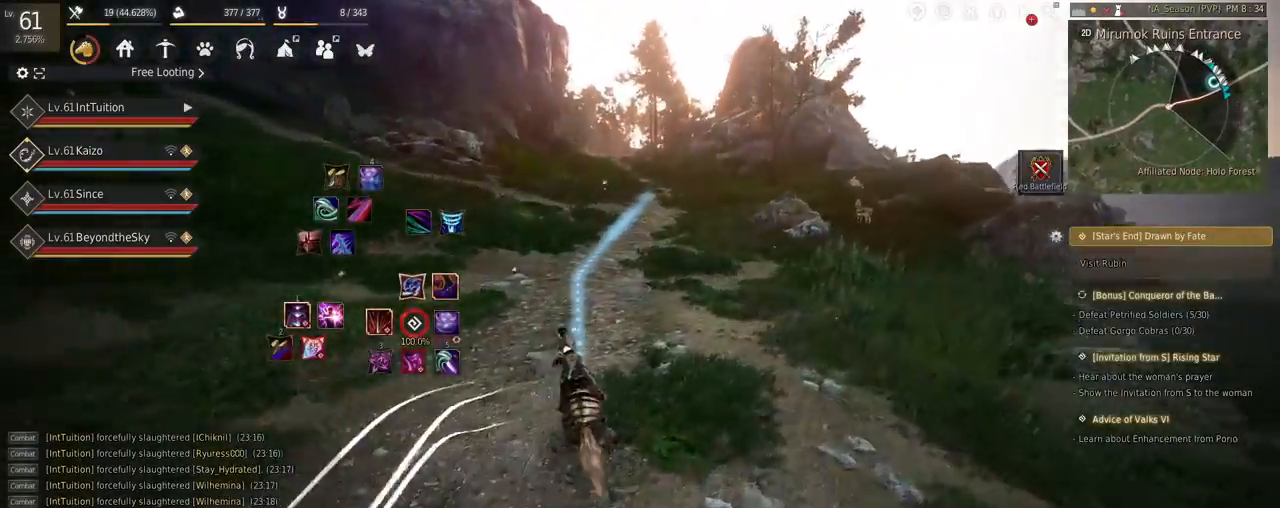
{"keys": ["a", "f", "shift"], "mouse": [], "events": [[34, "w", "up"]]}
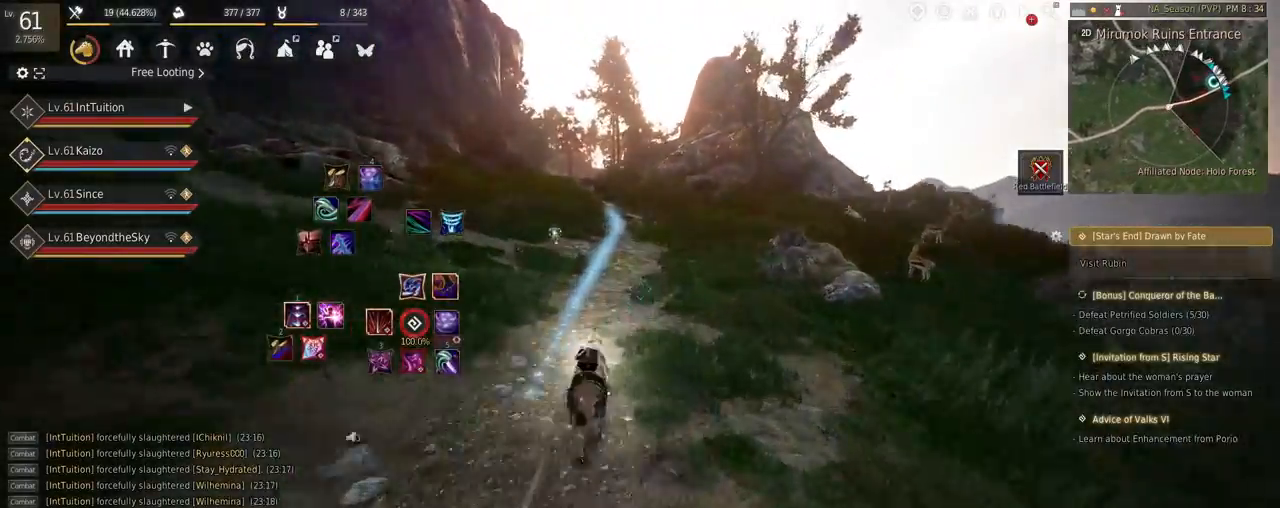
{"keys": ["a", "f", "shift"], "mouse": [], "events": []}
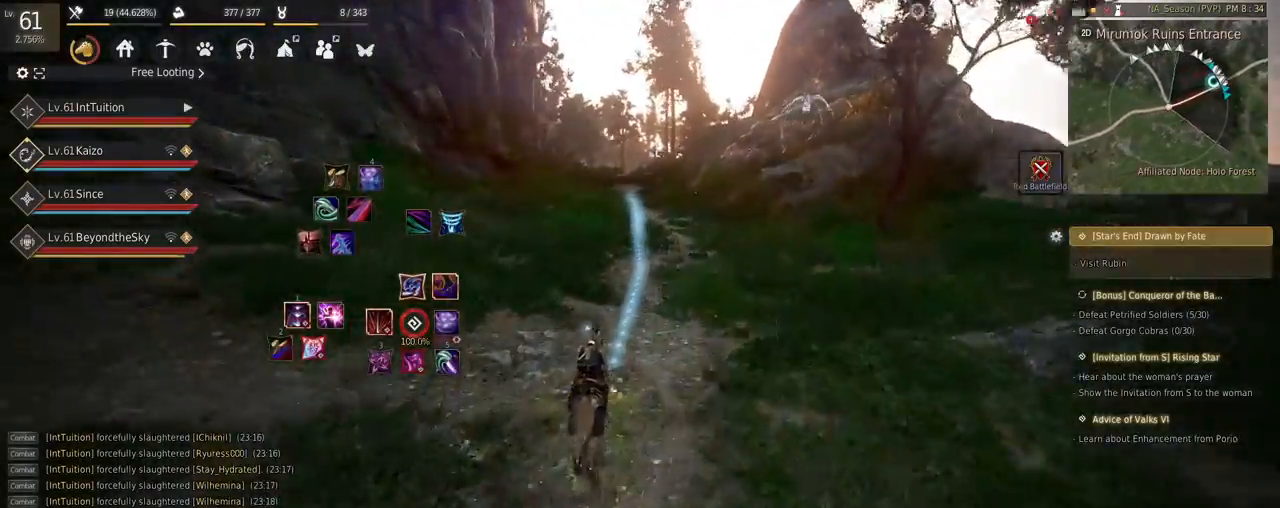
{"keys": ["a", "f", "shift"], "mouse": [], "events": []}
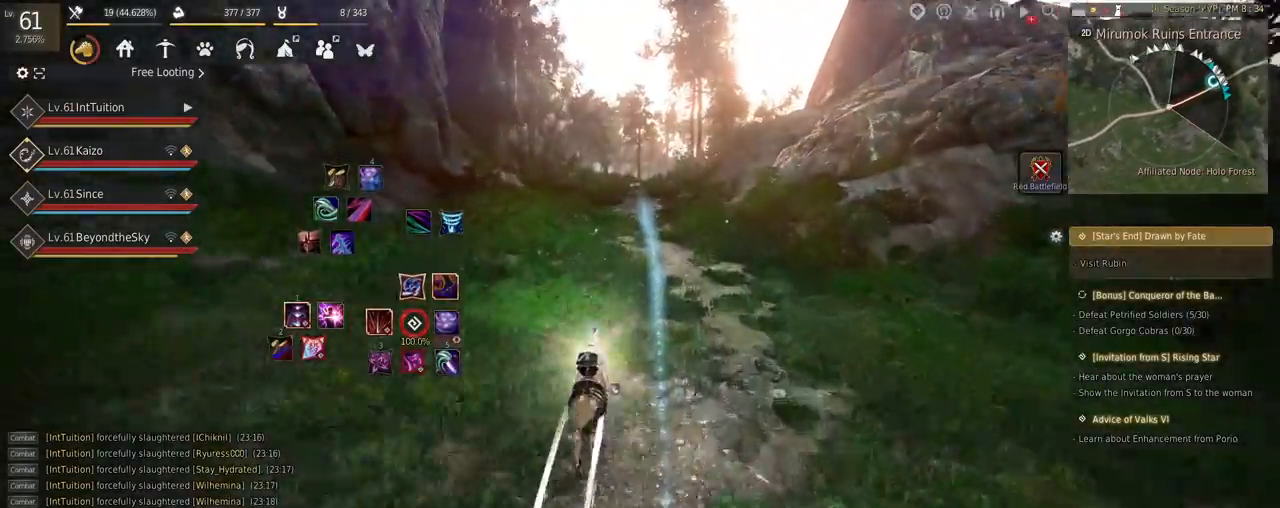
{"keys": ["a", "f", "shift"], "mouse": [], "events": [[384, "s", "down"], [434, "s", "up"]]}
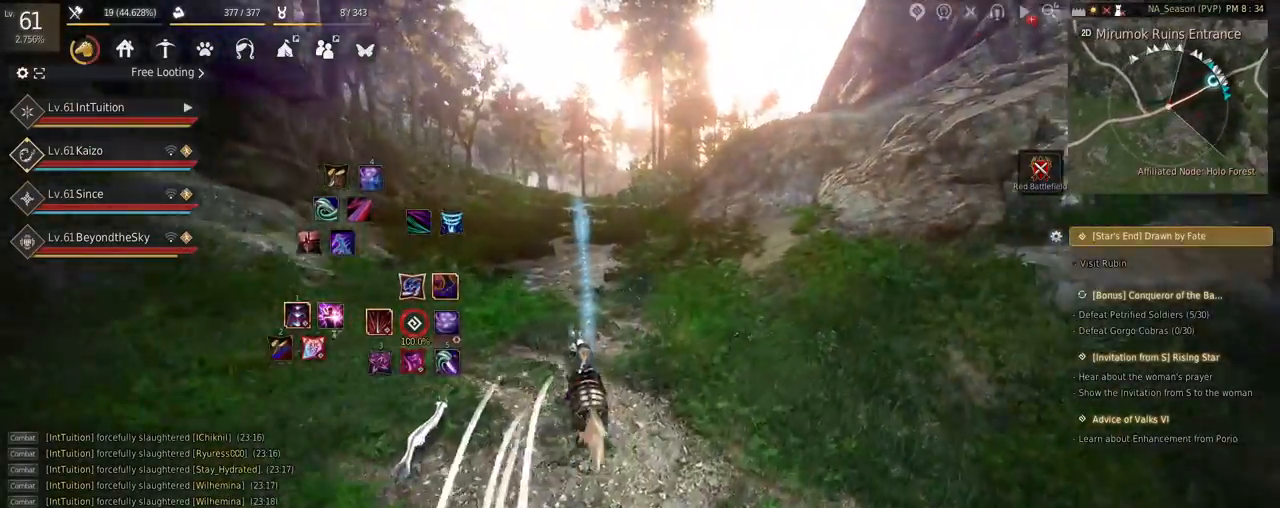
{"keys": ["a", "f", "shift"], "mouse": [], "events": [[67, "w", "down"], [150, "w", "up"]]}
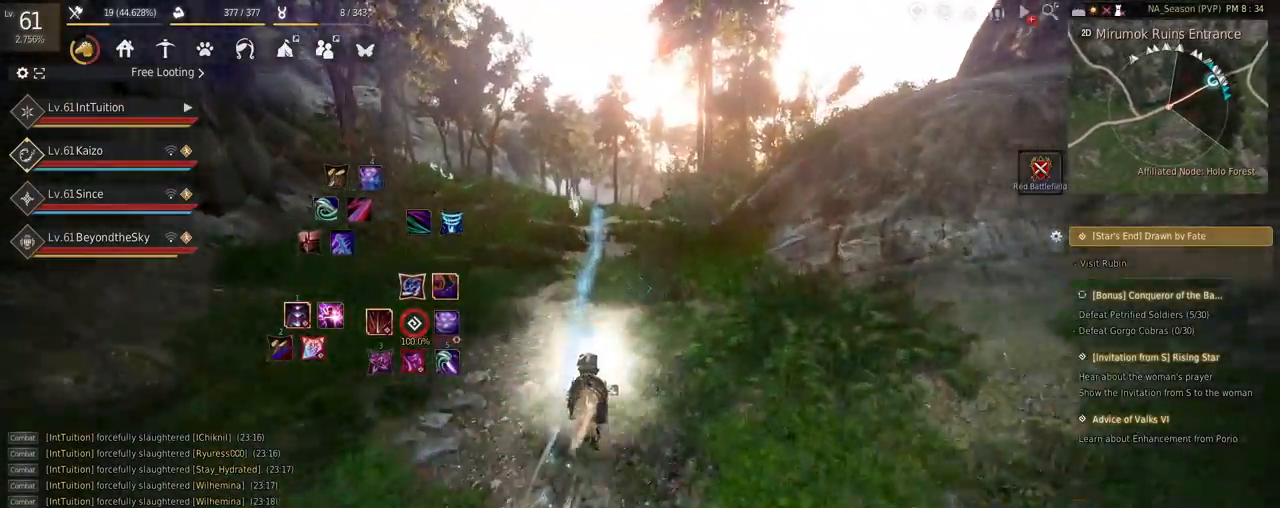
{"keys": ["a", "f", "shift"], "mouse": [], "events": []}
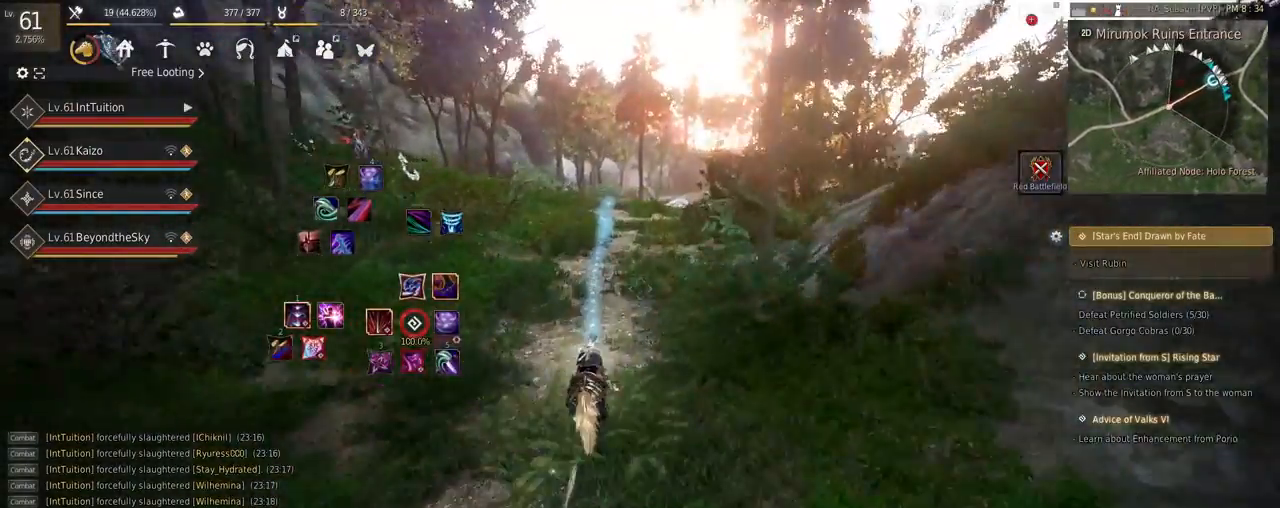
{"keys": ["a", "f", "shift"], "mouse": [], "events": []}
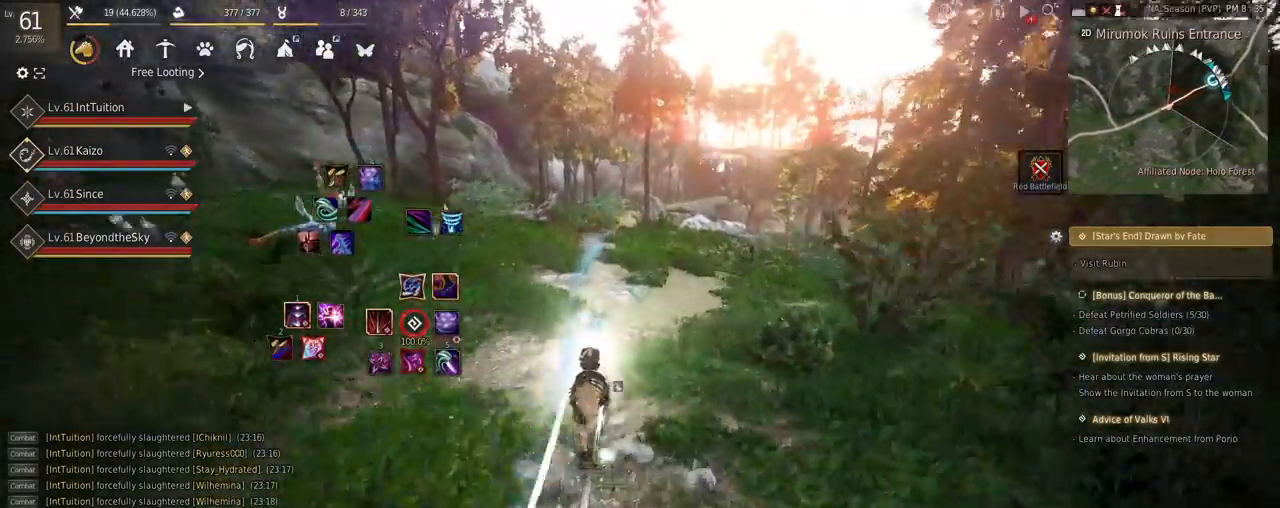
{"keys": ["a", "f", "shift"], "mouse": [], "events": []}
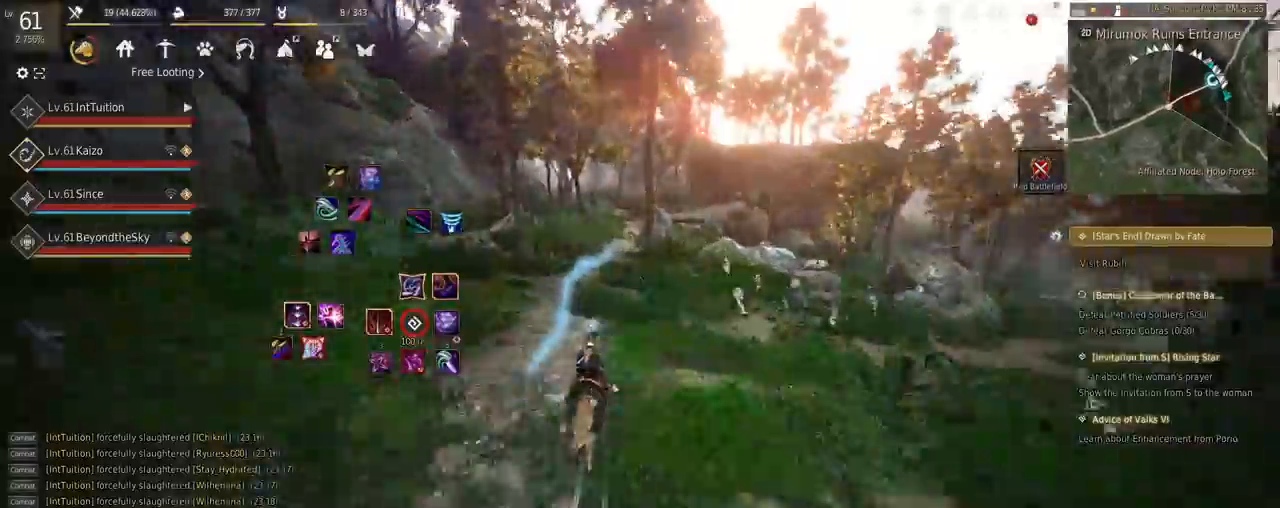
{"keys": ["a", "f", "shift"], "mouse": [], "events": [[17, "s", "down"], [100, "s", "up"], [200, "w", "down"], [284, "w", "up"]]}
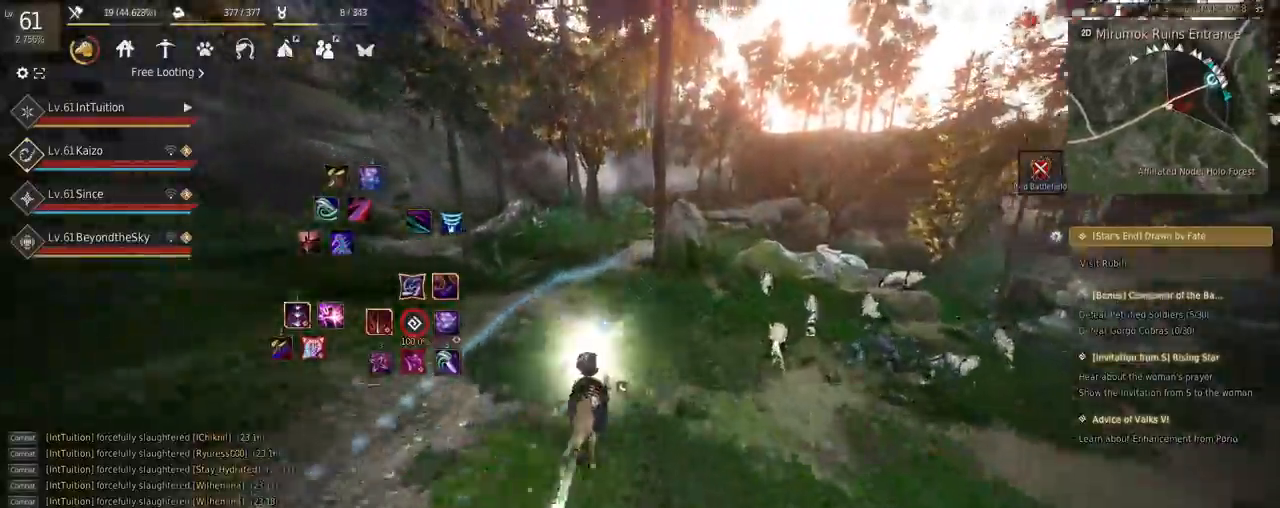
{"keys": ["a", "f", "shift"], "mouse": [], "events": []}
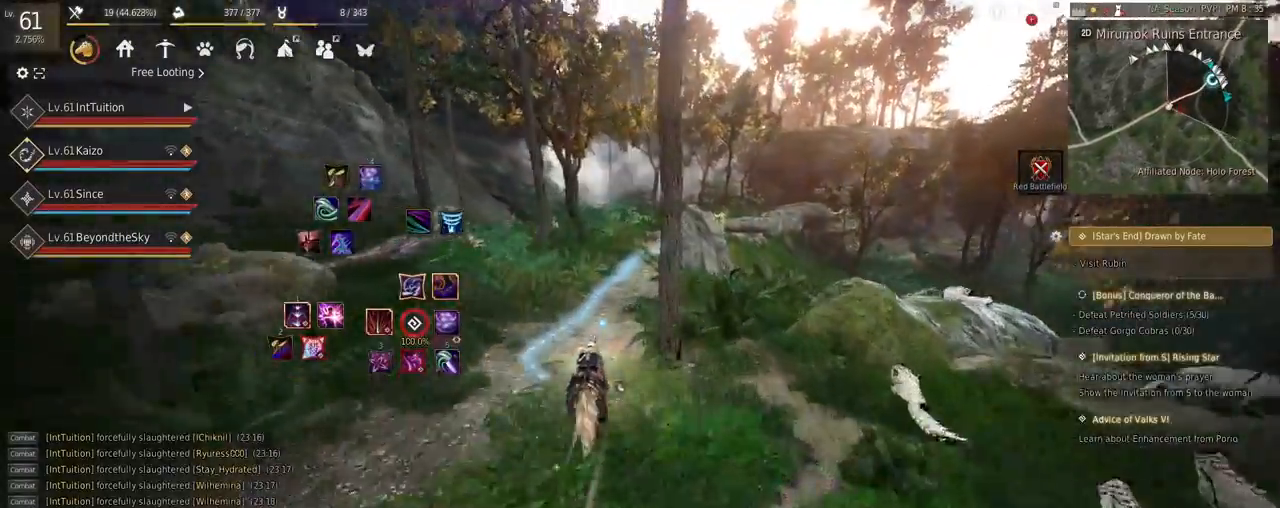
{"keys": ["a", "f", "shift"], "mouse": [], "events": []}
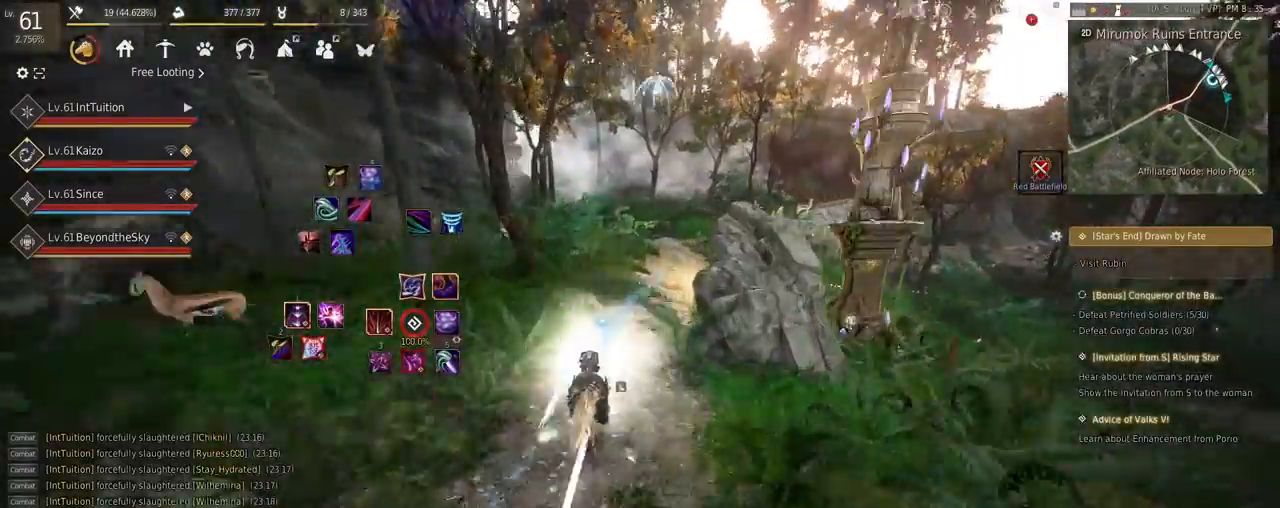
{"keys": ["a", "f", "shift"], "mouse": [], "events": []}
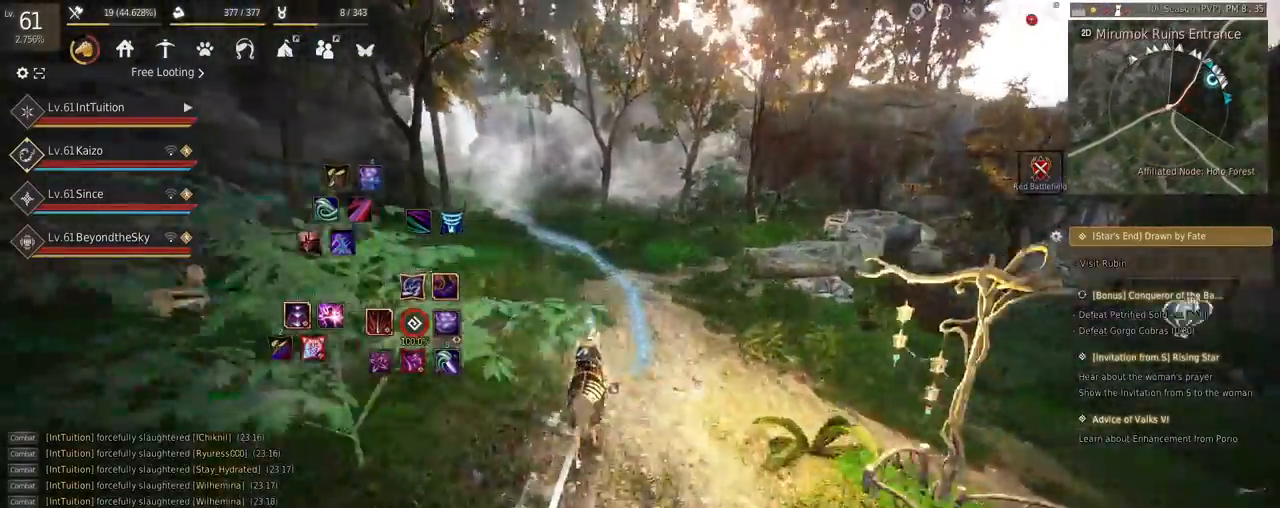
{"keys": ["a", "f", "shift"], "mouse": [], "events": [[100, "s", "down"], [167, "s", "up"], [284, "w", "down"], [384, "w", "up"]]}
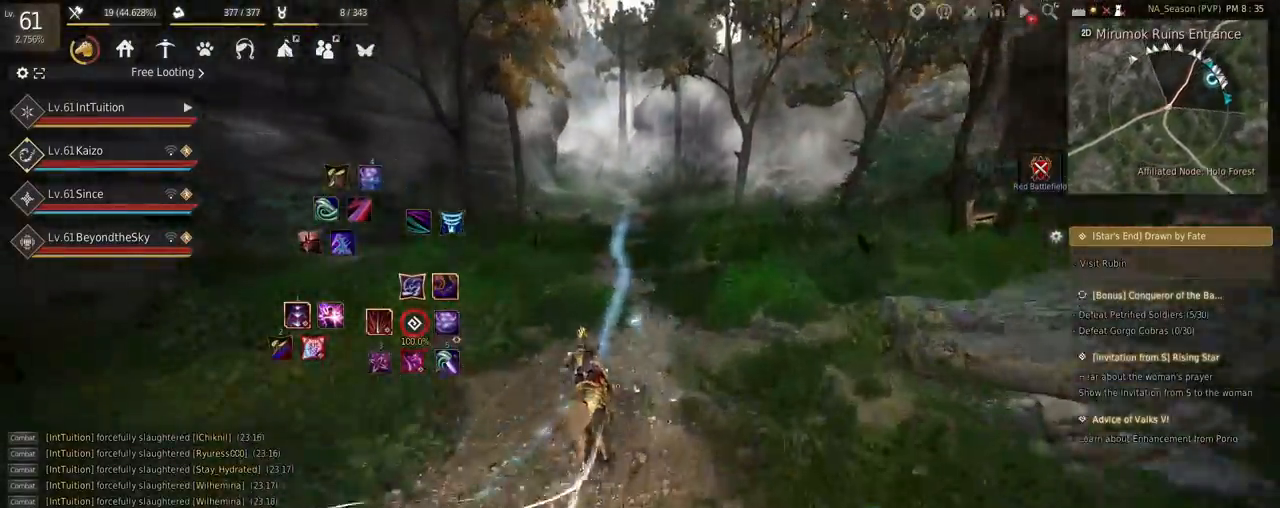
{"keys": ["a", "f", "shift"], "mouse": [], "events": []}
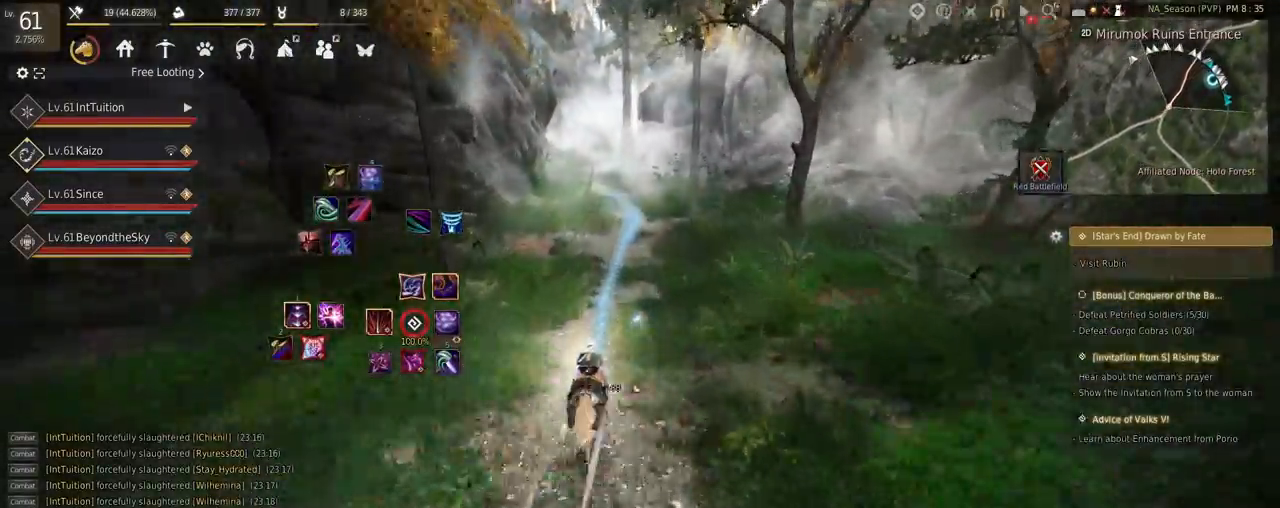
{"keys": ["a", "f", "shift"], "mouse": [], "events": []}
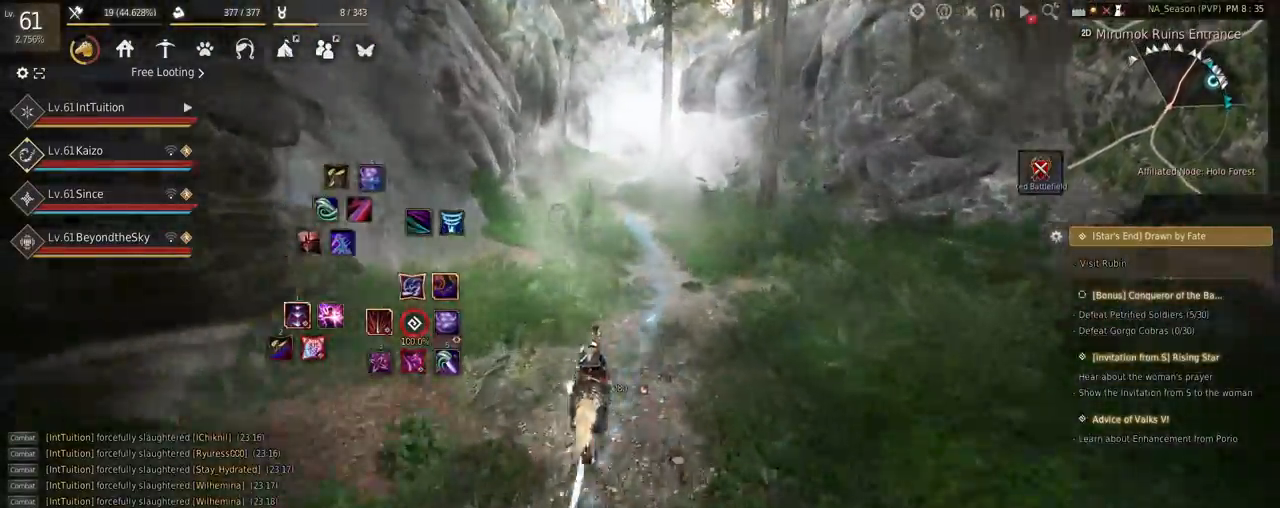
{"keys": ["a", "f", "shift"], "mouse": [], "events": []}
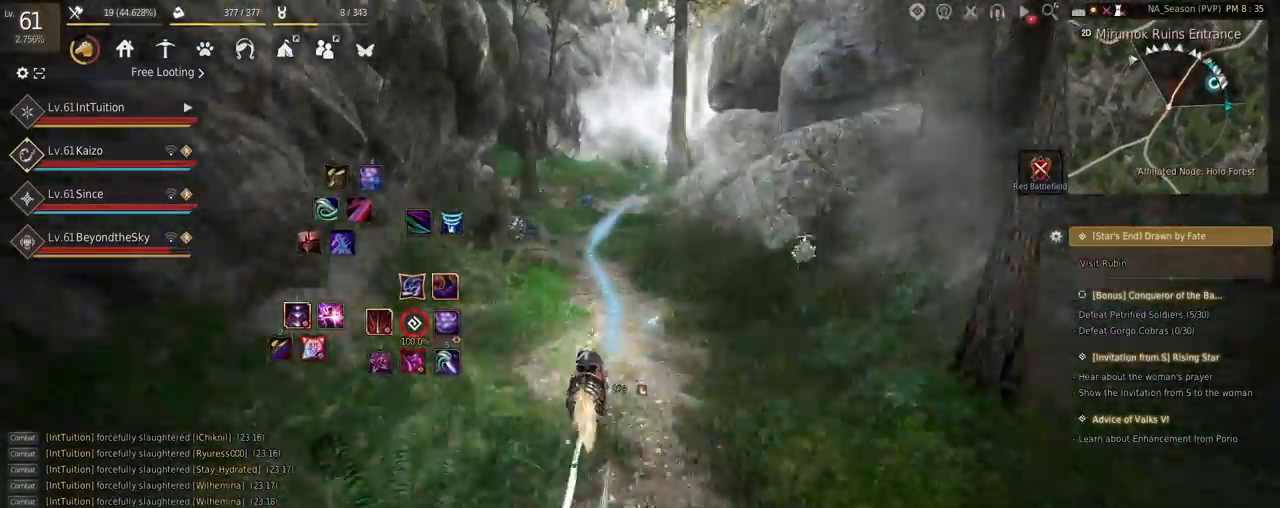
{"keys": ["a", "f", "shift"], "mouse": [], "events": [[67, "s", "down"], [117, "s", "up"], [234, "w", "down"], [350, "w", "up"]]}
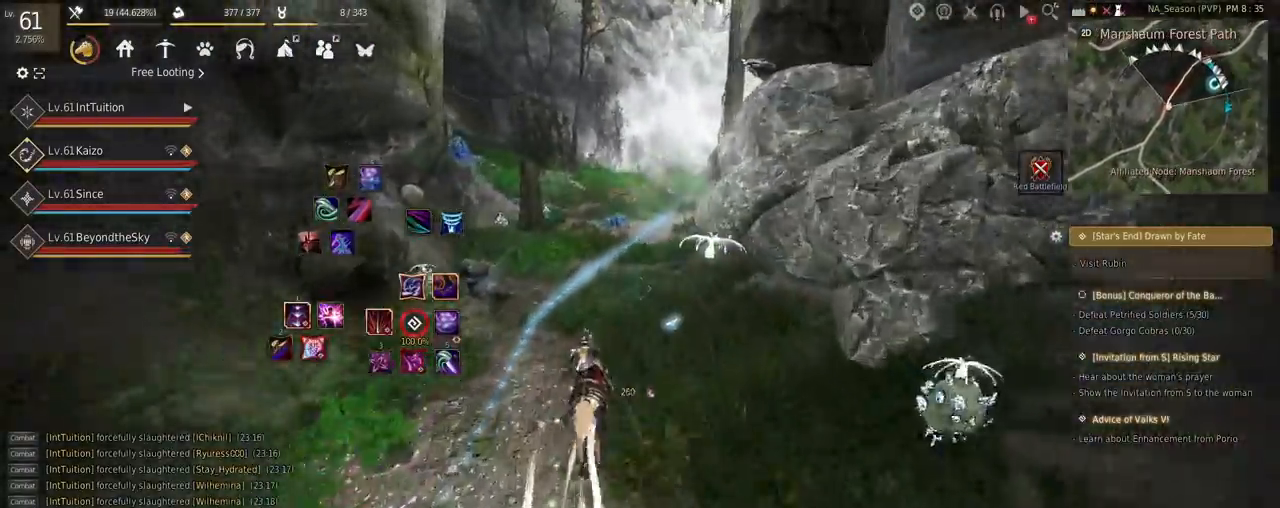
{"keys": ["a", "f", "shift"], "mouse": [], "events": []}
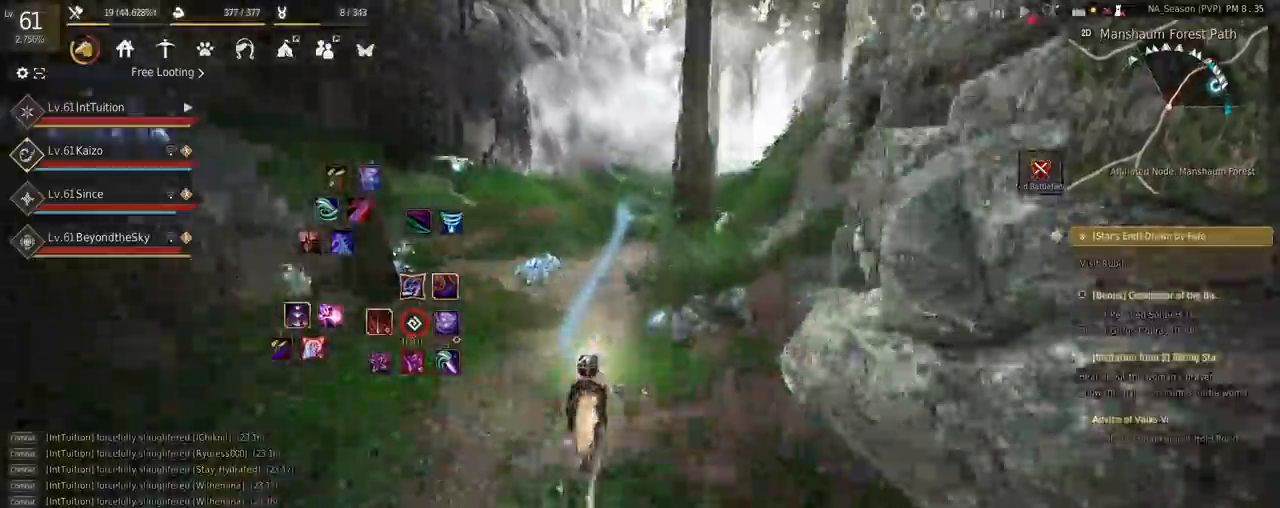
{"keys": ["a", "f", "shift"], "mouse": [], "events": []}
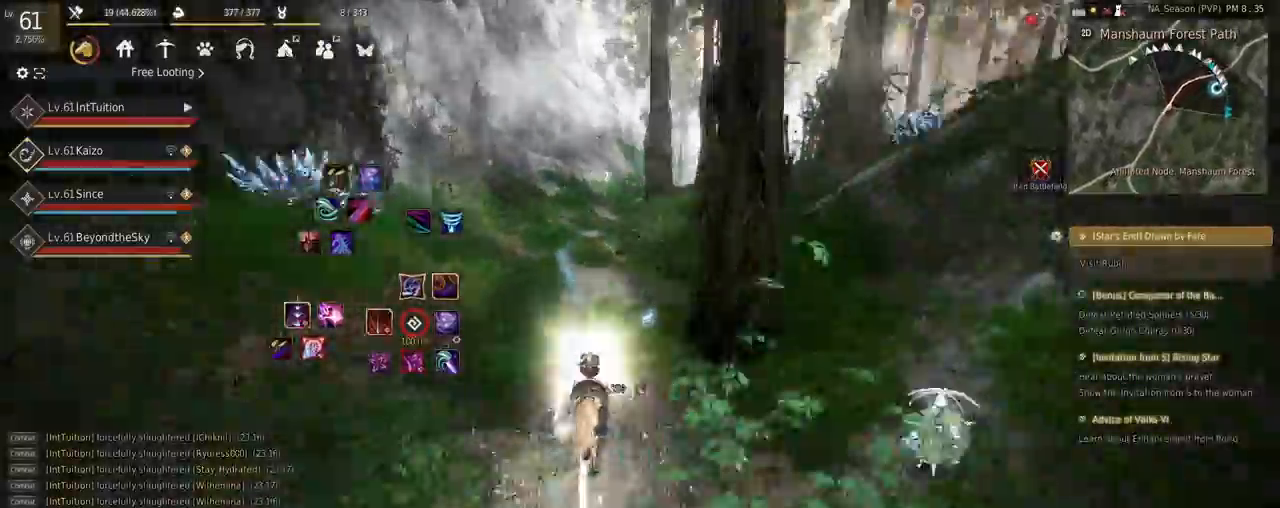
{"keys": ["shift"], "mouse": [], "events": [[367, "f", "up"], [400, "a", "up"]]}
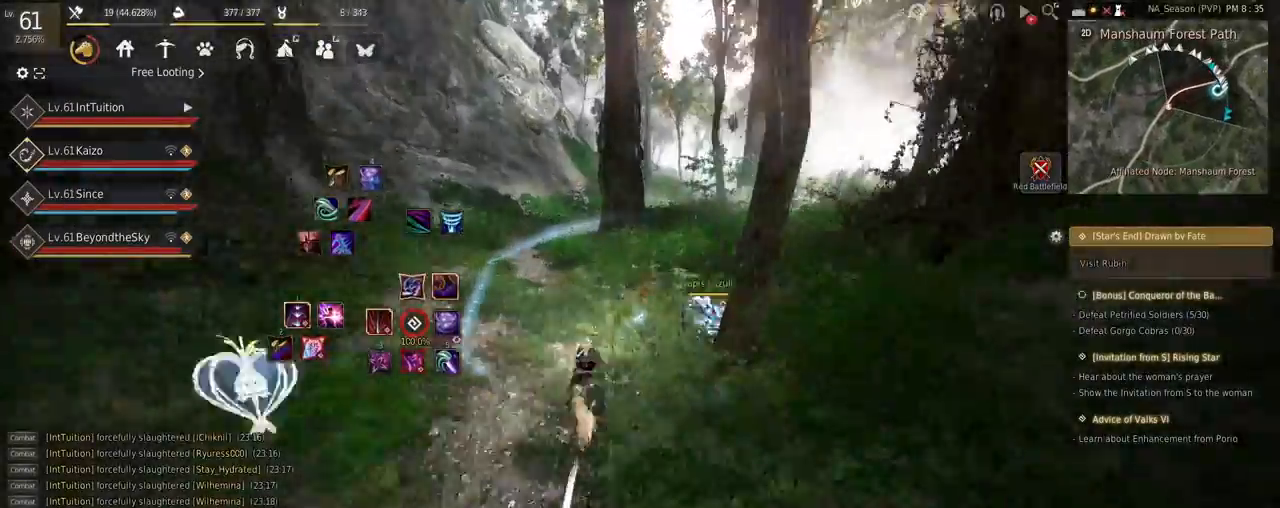
{"keys": ["f", "shift", "w"], "mouse": [], "events": [[84, "d", "down"], [100, "s", "down"], [167, "s", "up"], [200, "d", "up"], [284, "f", "down"], [317, "w", "down"]]}
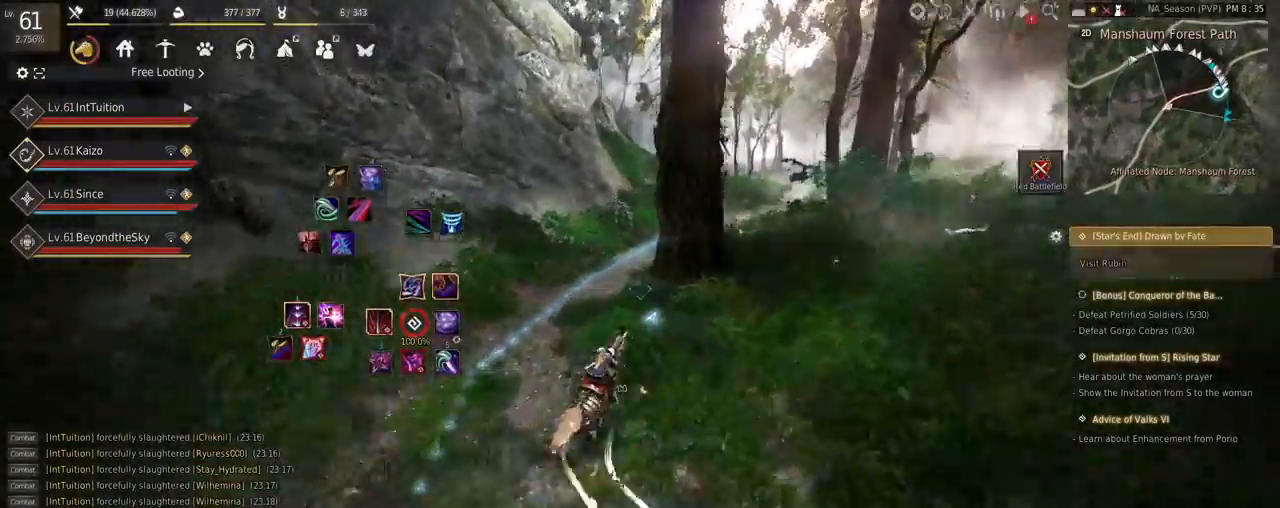
{"keys": ["f", "shift", "w"], "mouse": [], "events": []}
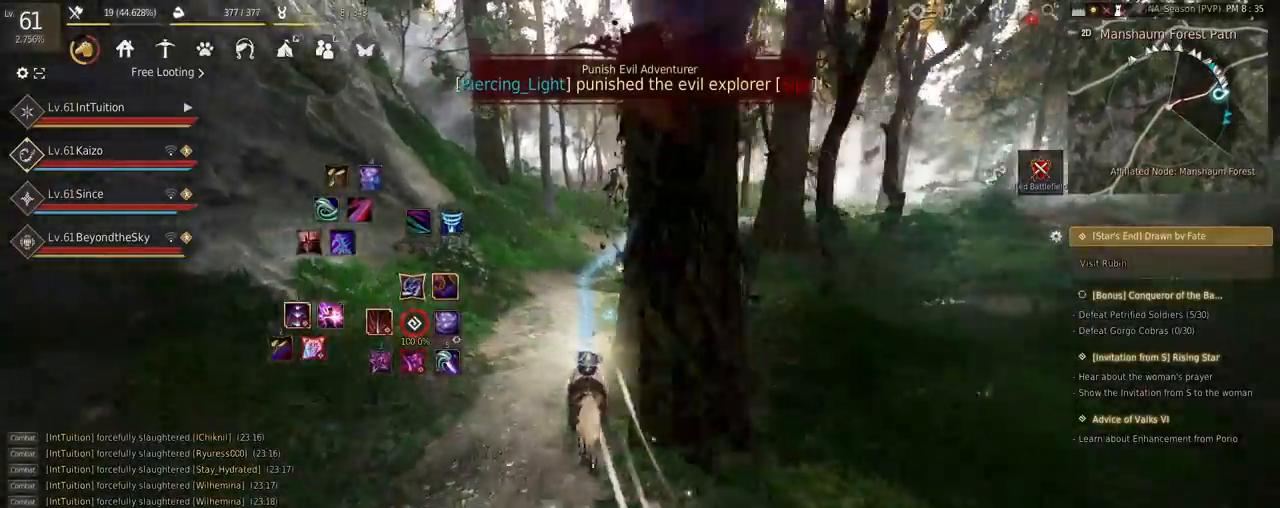
{"keys": ["f", "shift", "w"], "mouse": [], "events": []}
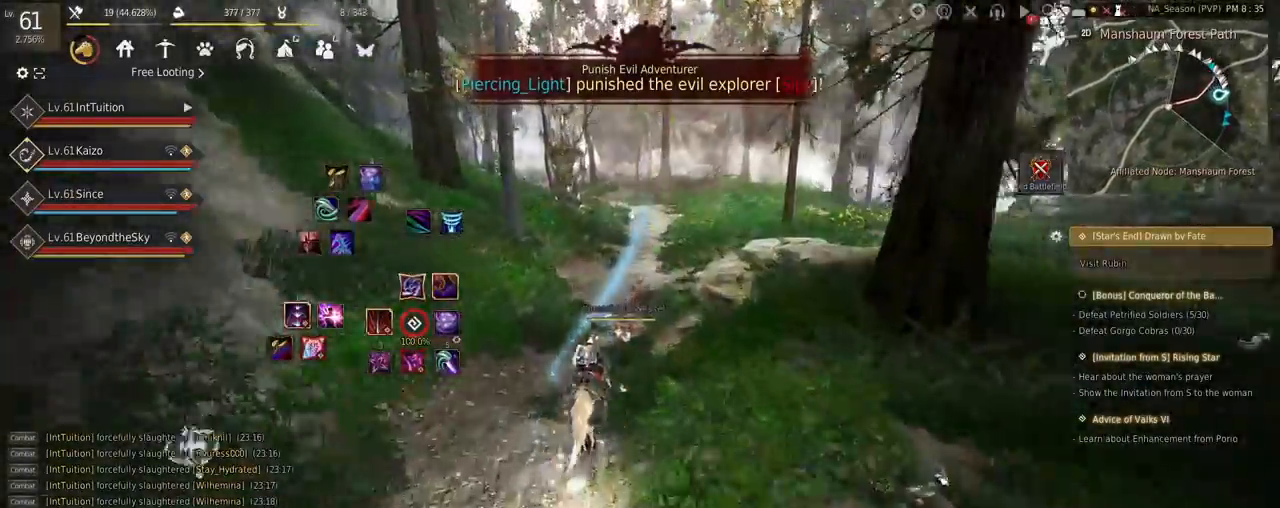
{"keys": ["a", "f", "shift"], "mouse": [], "events": [[334, "w", "up"], [467, "a", "down"]]}
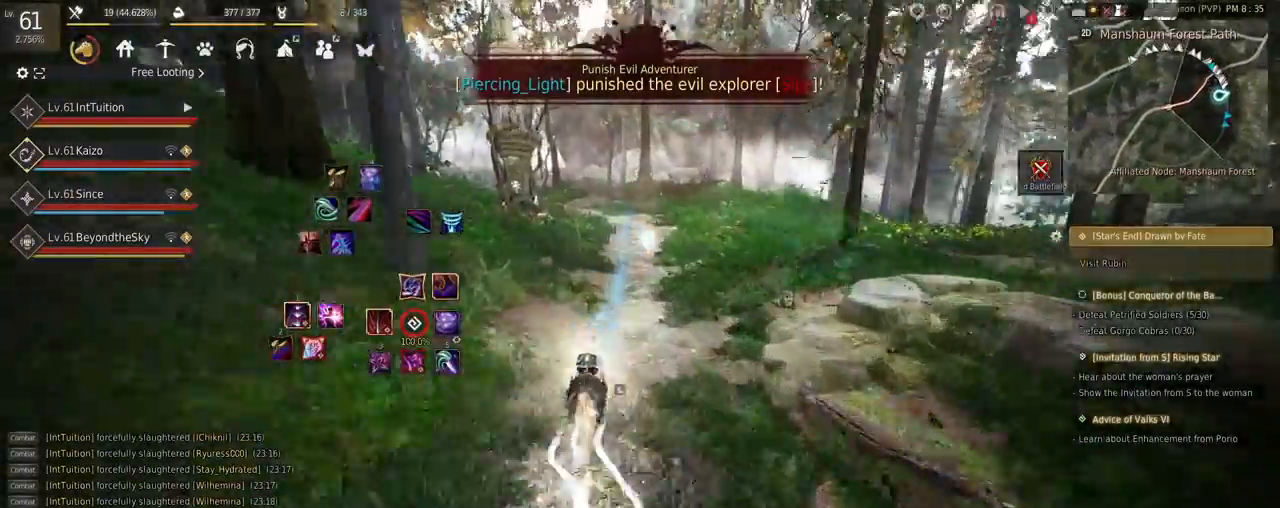
{"keys": ["a", "f", "shift"], "mouse": [], "events": [[317, "s", "down"], [384, "s", "up"]]}
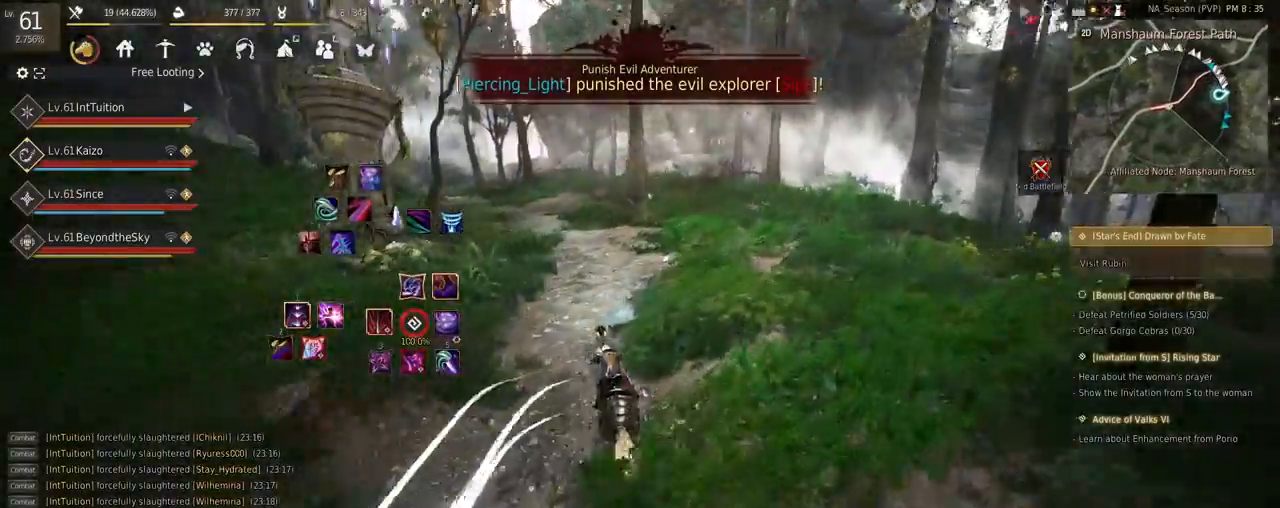
{"keys": ["a", "f", "shift"], "mouse": [], "events": [[17, "w", "down"], [100, "w", "up"]]}
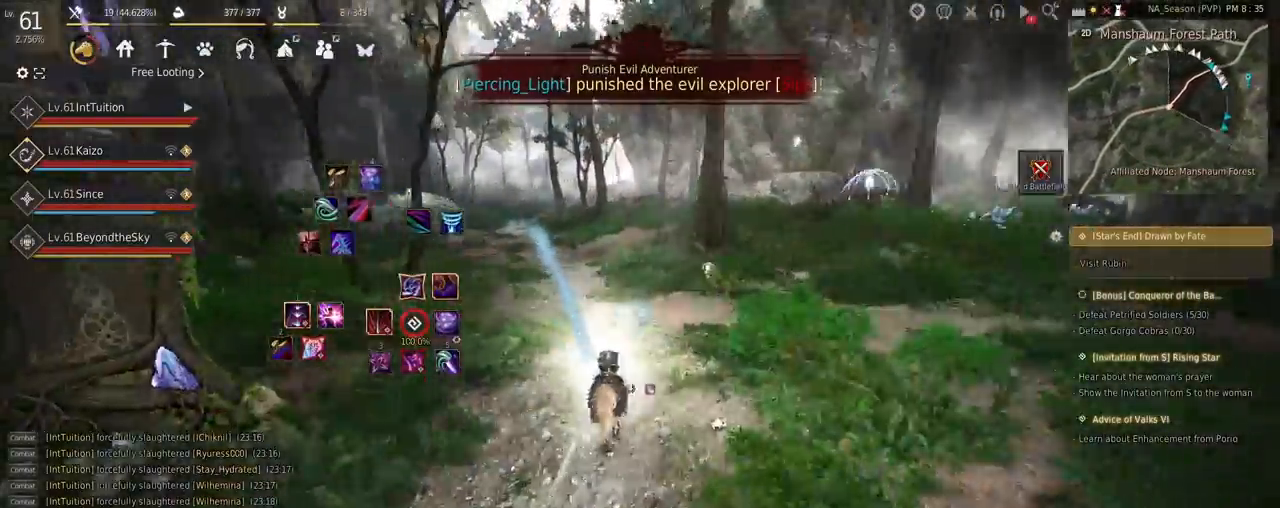
{"keys": ["a", "f", "shift"], "mouse": [], "events": []}
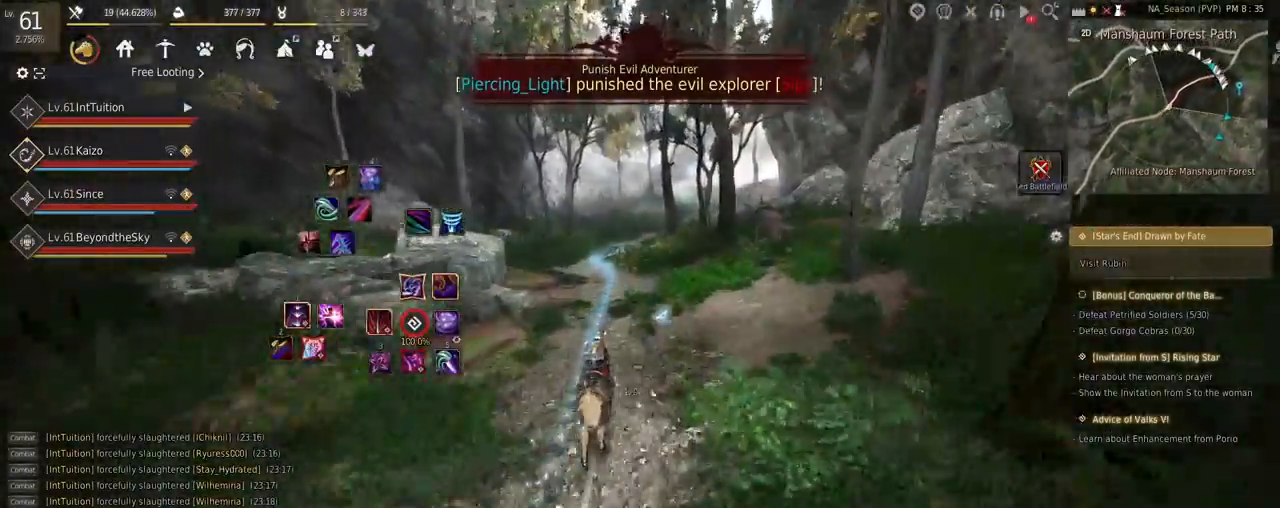
{"keys": ["a", "f", "shift"], "mouse": [], "events": []}
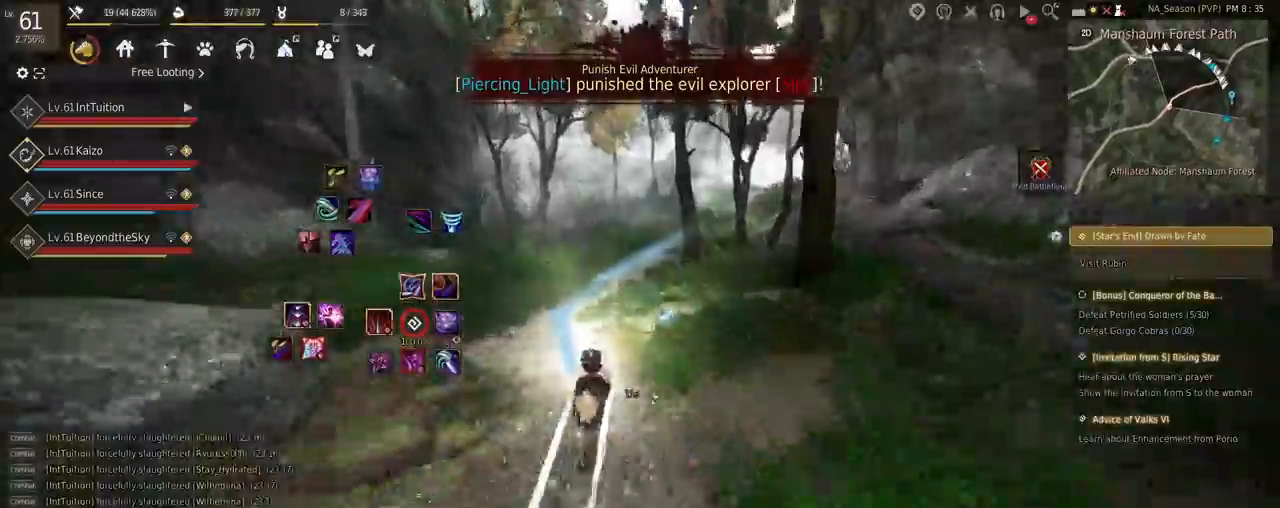
{"keys": ["a", "f", "s", "shift"], "mouse": [], "events": [[500, "s", "down"]]}